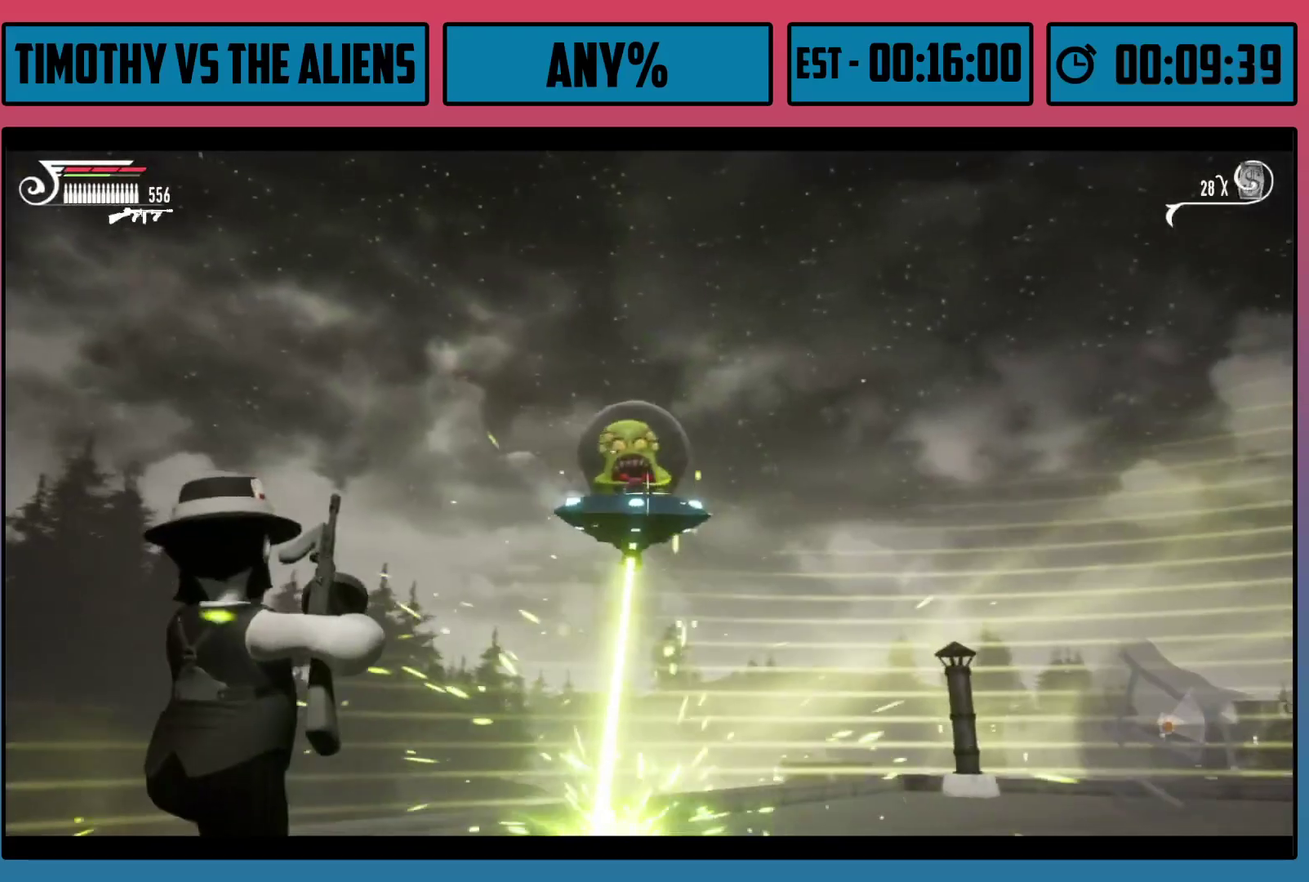
Gameplay with a controller (Xbox layout); each line is a JSON object with the inputs held at the frame after it (dt_ms = milliseconds from this image to that frame). "events" lists button and stick changes between this image and that frame as [ms after this image, input, new state], when the widget could be followed in between.
{"dt_ms": 500, "buttons": ["L2", "R2"], "left_stick": "center", "right_stick": "right", "events": [[133, "left_stick", "left"], [217, "left_stick", "center"]]}
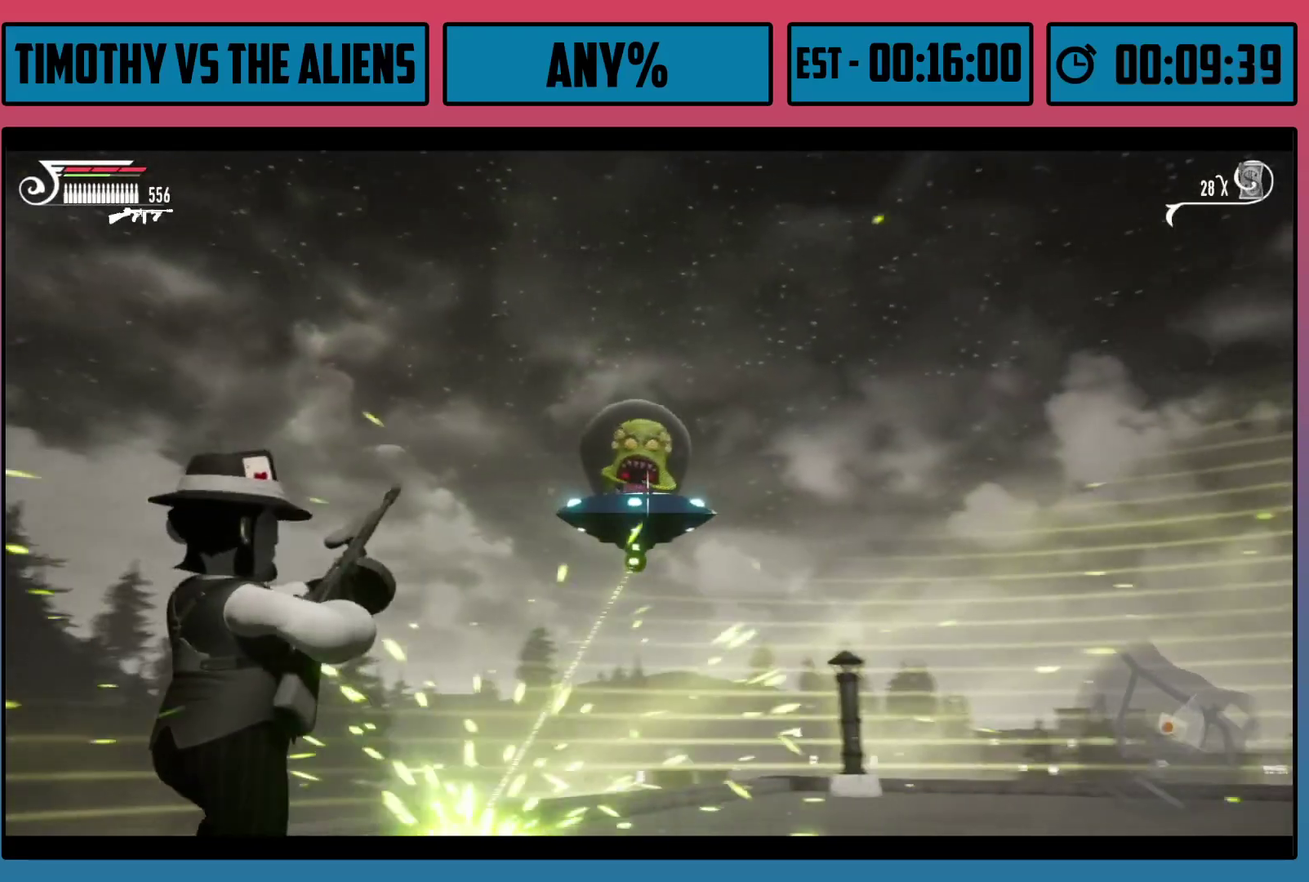
{"dt_ms": 500, "buttons": ["L2", "R2"], "left_stick": "center", "right_stick": "center", "events": [[133, "right_stick", "center"]]}
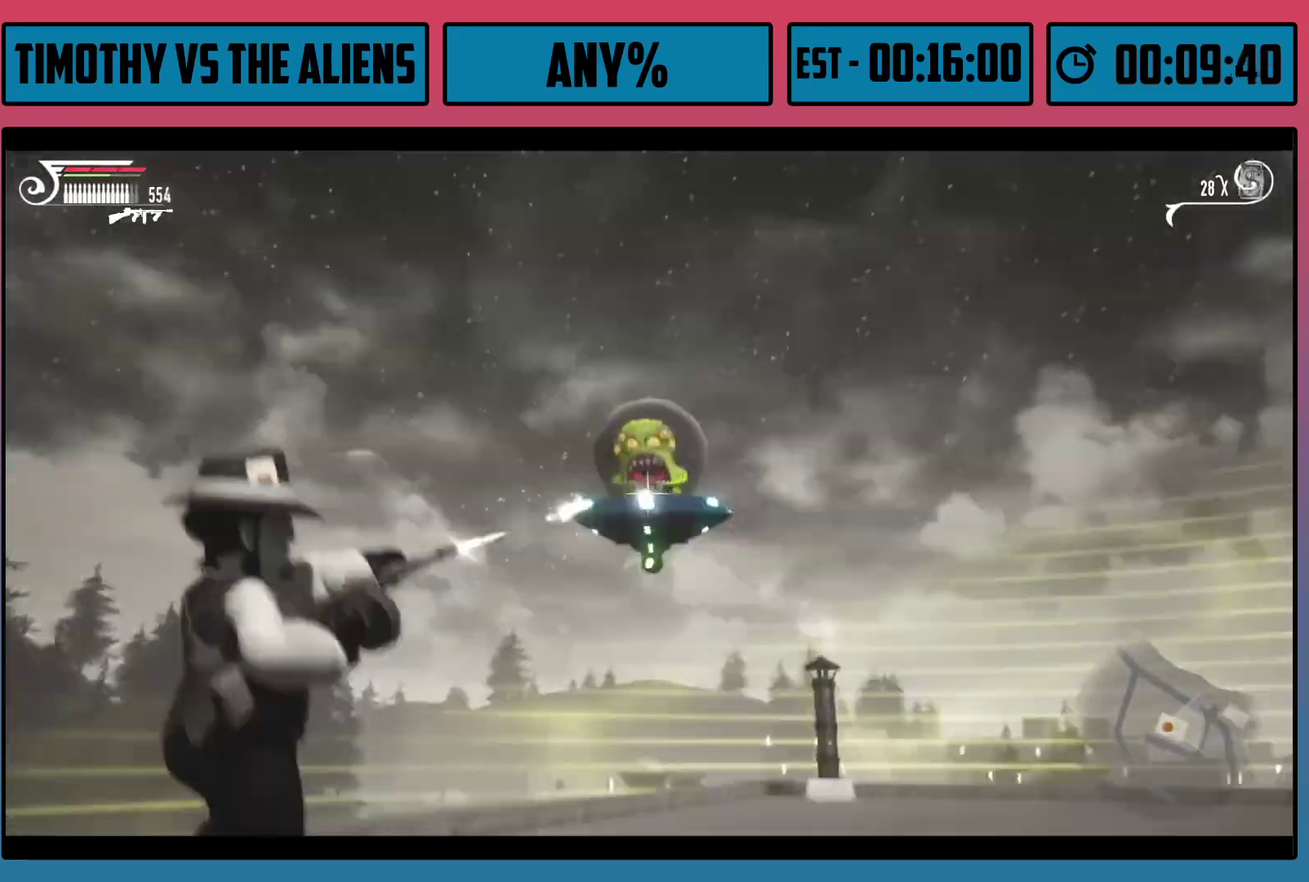
{"dt_ms": 500, "buttons": ["L2", "R2"], "left_stick": "center", "right_stick": "left", "events": [[33, "right_stick", "left"], [200, "right_stick", "center"], [250, "right_stick", "left"]]}
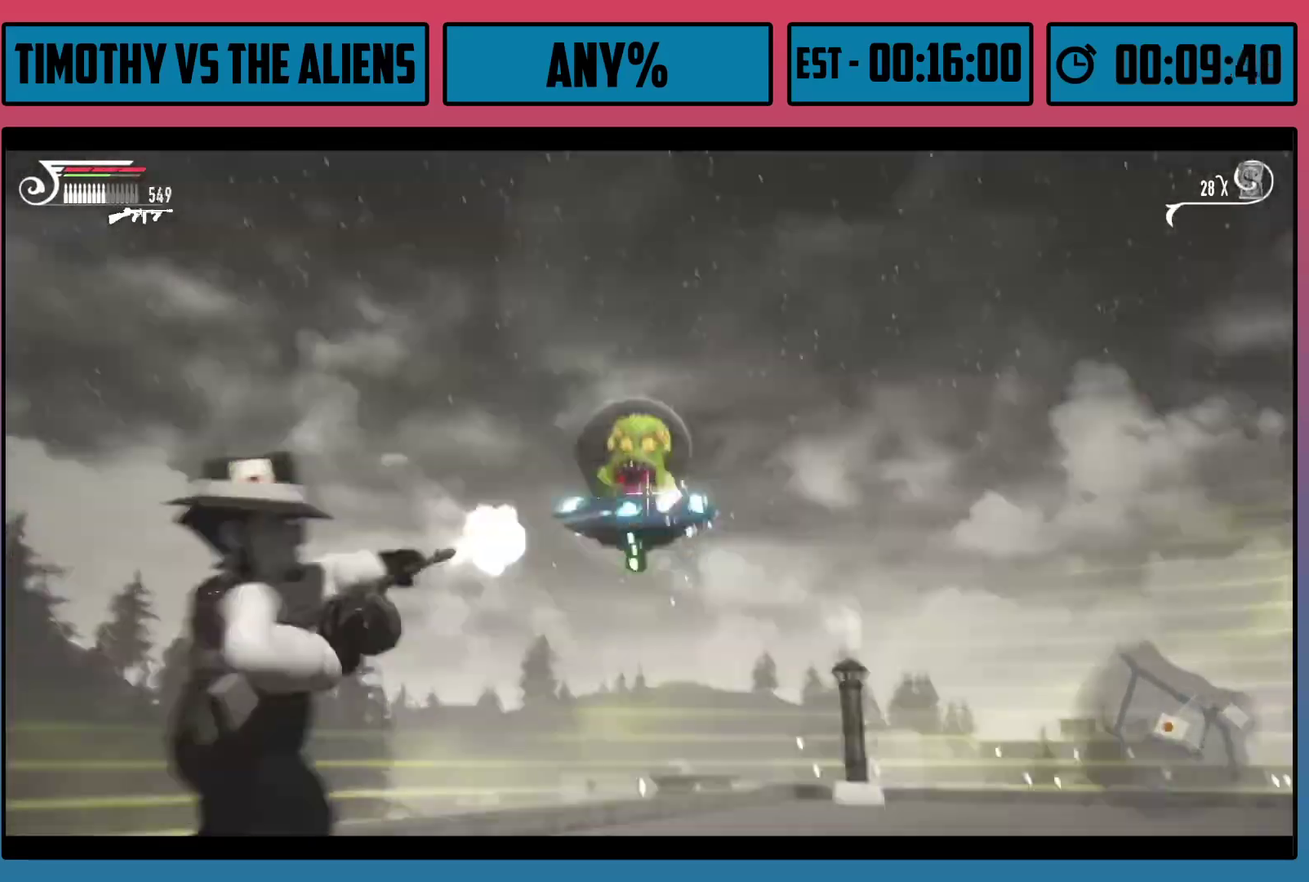
{"dt_ms": 500, "buttons": ["L2", "R2"], "left_stick": "center", "right_stick": "left", "events": []}
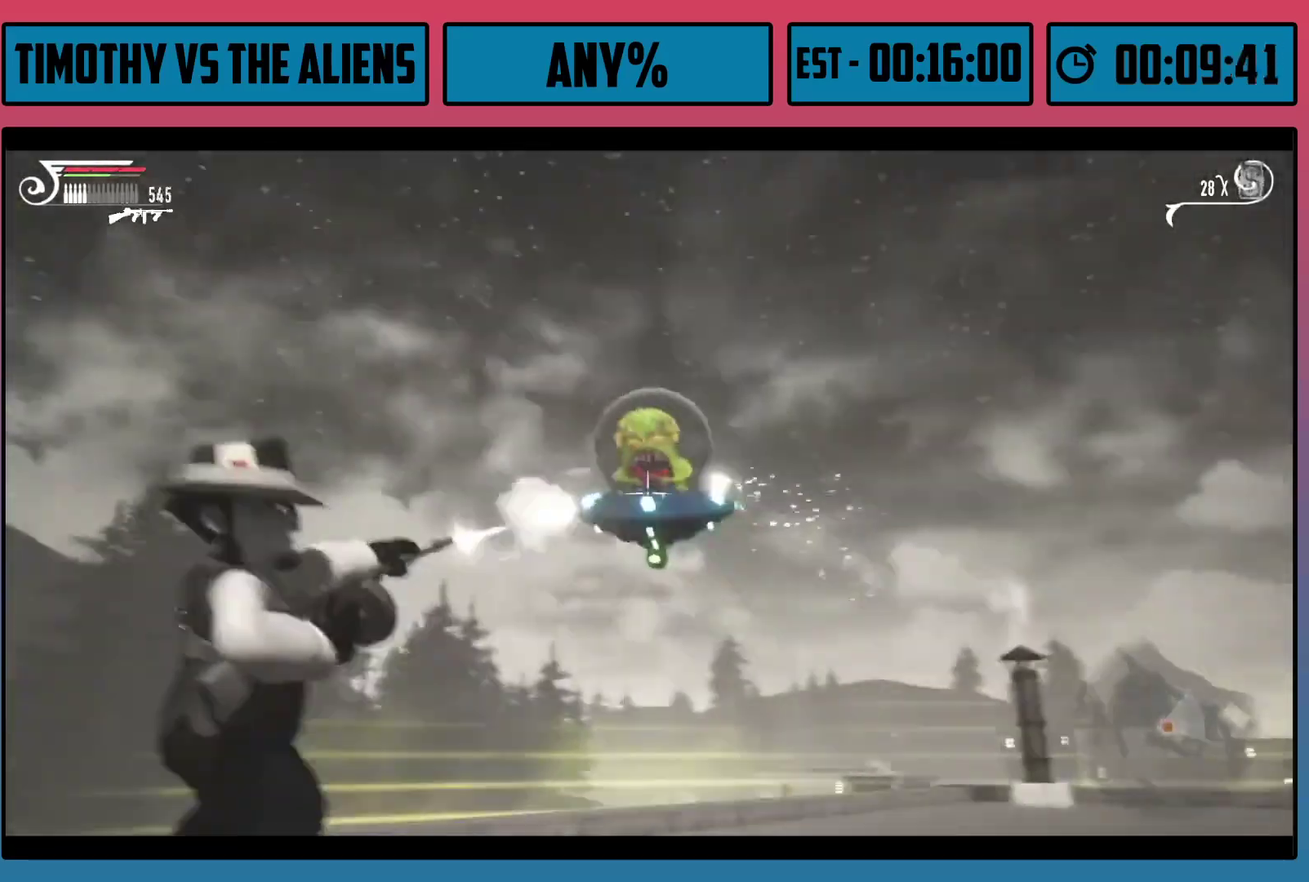
{"dt_ms": 500, "buttons": ["L2", "R2"], "left_stick": "center", "right_stick": "left", "events": []}
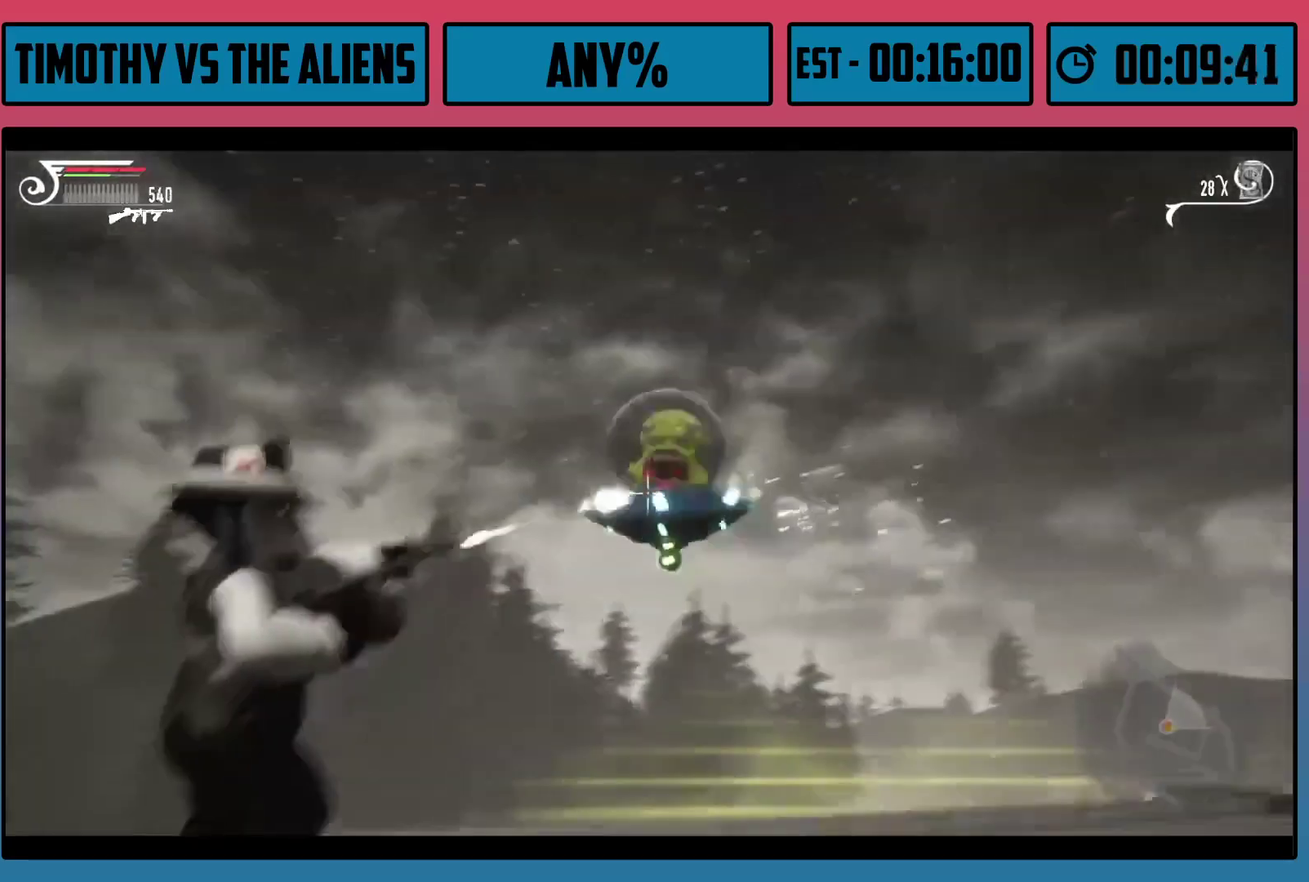
{"dt_ms": 400, "buttons": ["L2", "R2"], "left_stick": "right", "right_stick": "left", "events": [[267, "left_stick", "right"]]}
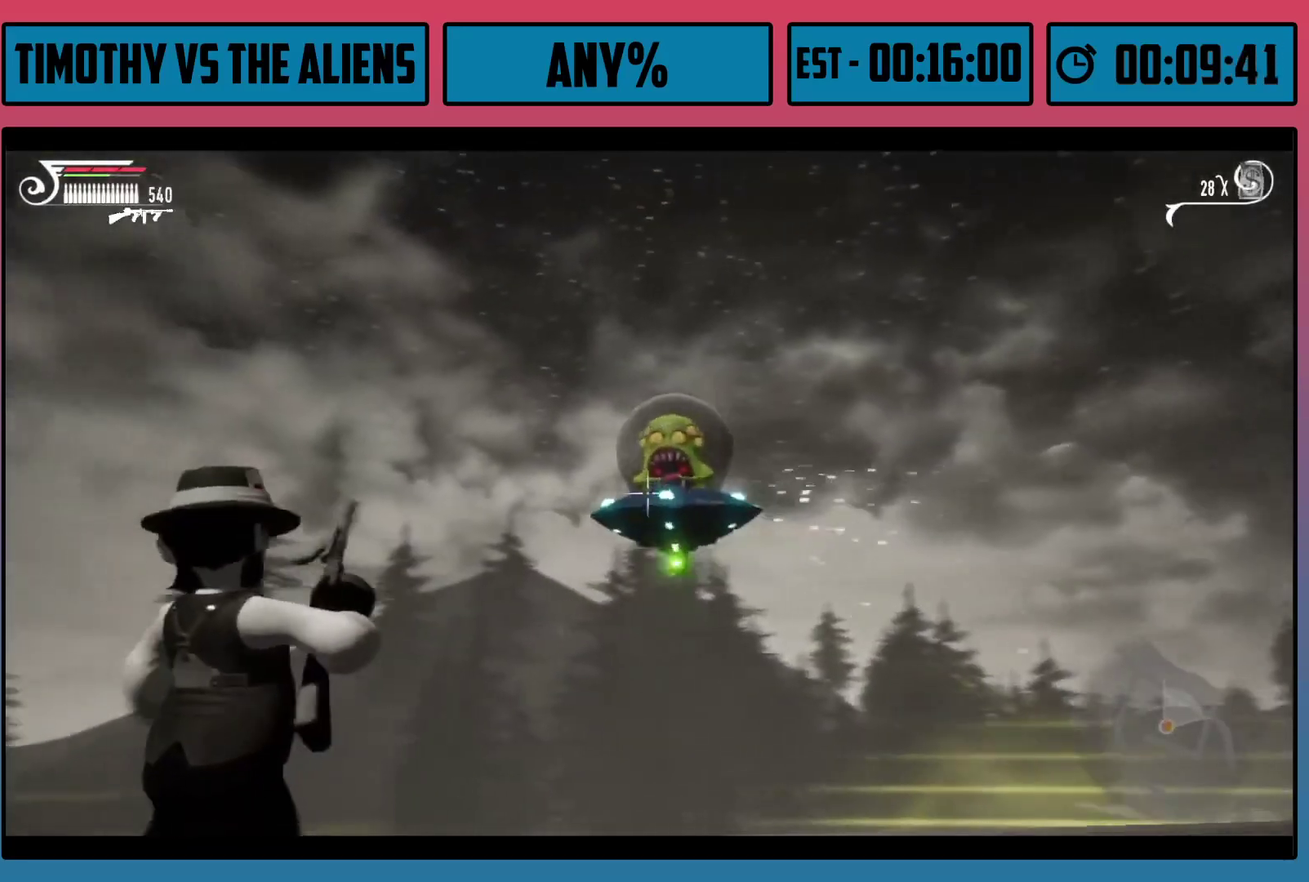
{"dt_ms": 600, "buttons": ["L2", "R2"], "left_stick": "right", "right_stick": "left", "events": []}
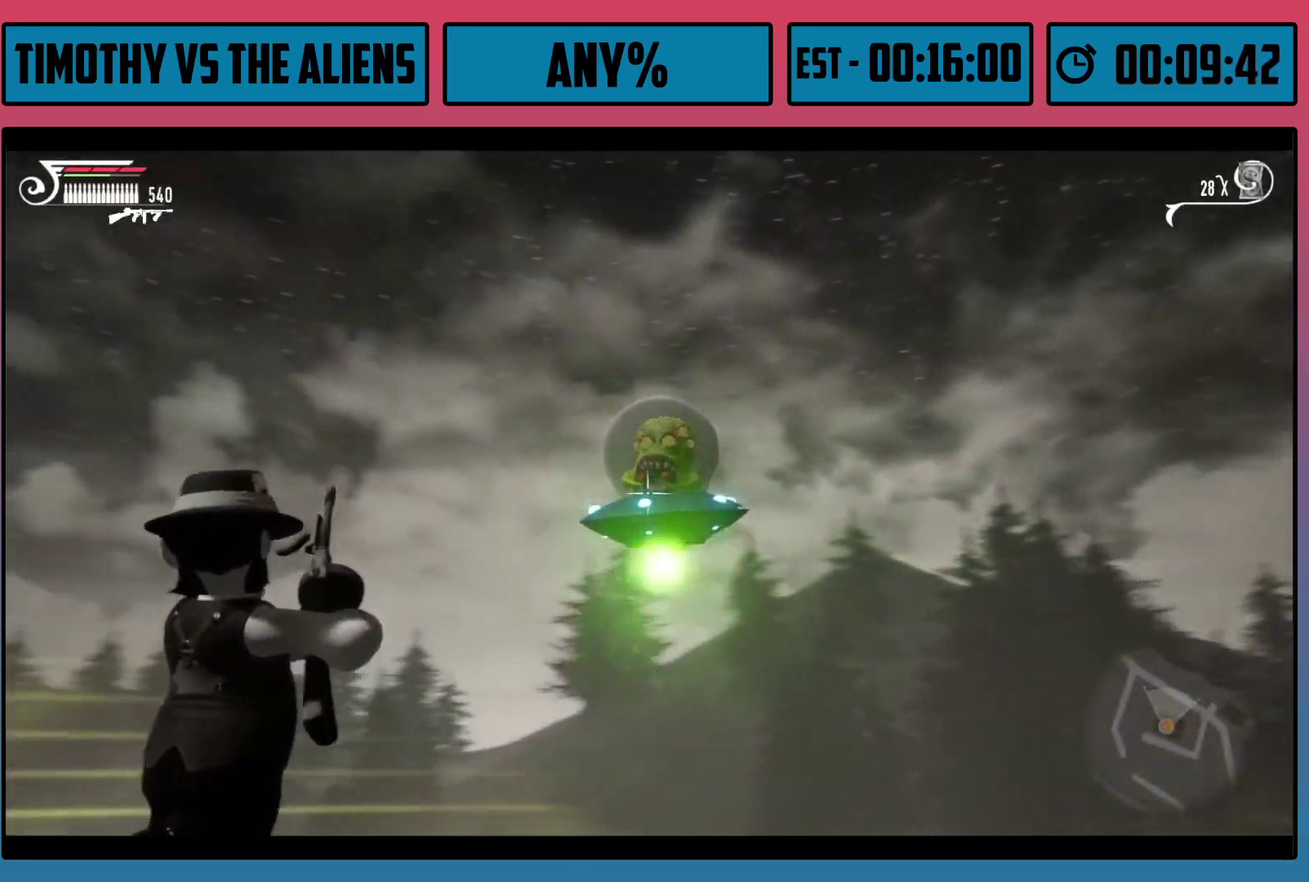
{"dt_ms": 500, "buttons": ["L2", "R2"], "left_stick": "down-right", "right_stick": "left", "events": [[150, "left_stick", "down-right"]]}
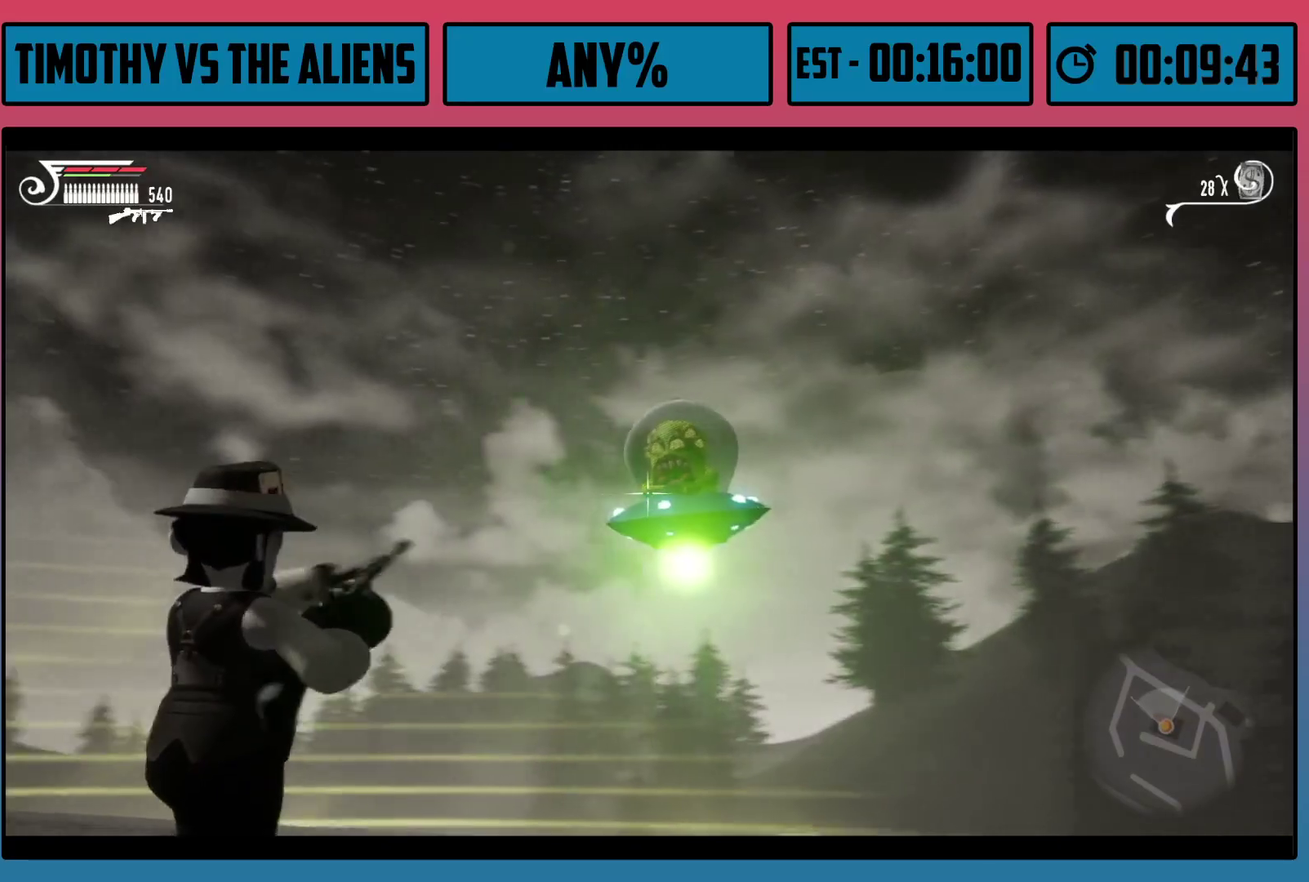
{"dt_ms": 500, "buttons": ["L2", "R2"], "left_stick": "center", "right_stick": "left", "events": [[367, "left_stick", "center"]]}
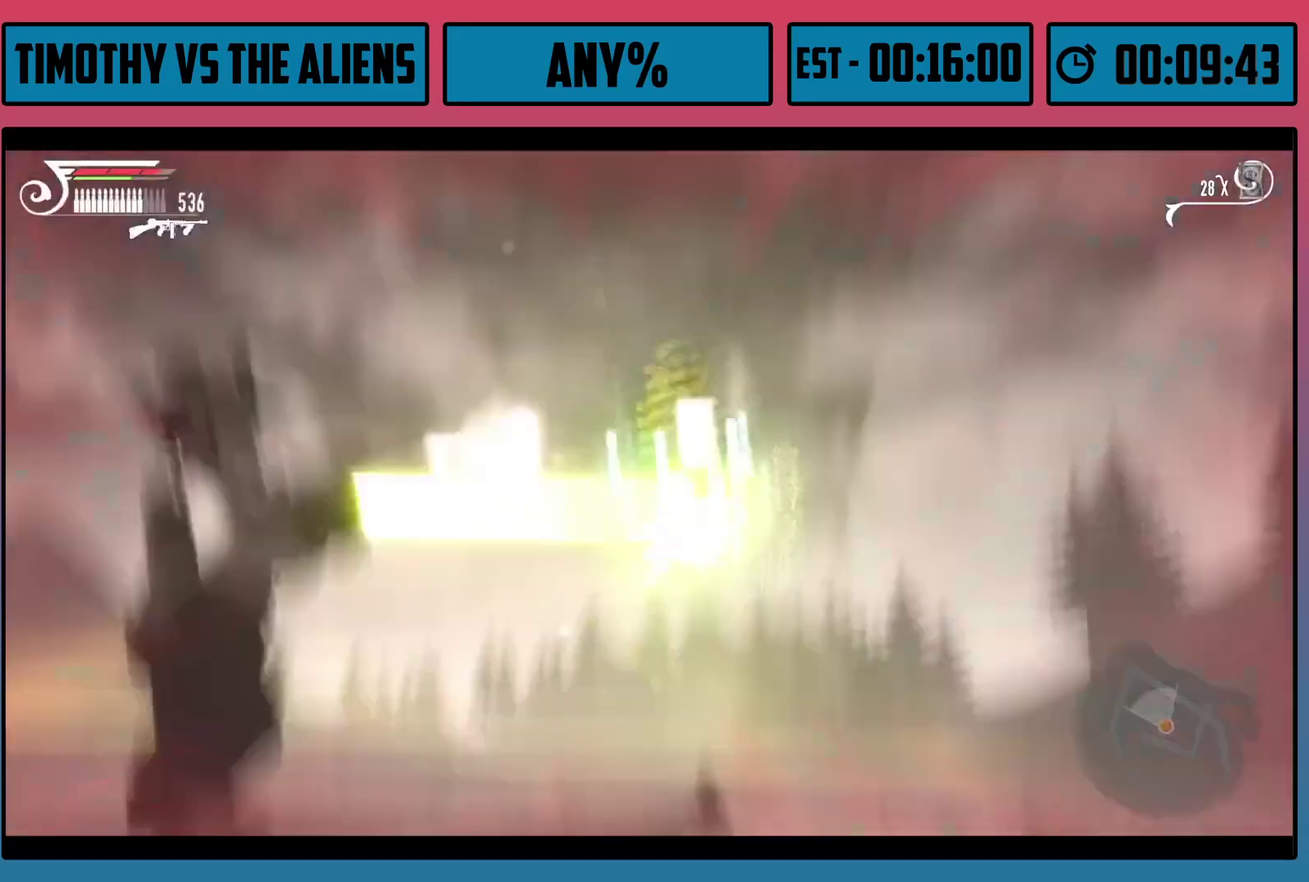
{"dt_ms": 500, "buttons": ["L2", "R2"], "left_stick": "center", "right_stick": "center", "events": [[167, "right_stick", "center"]]}
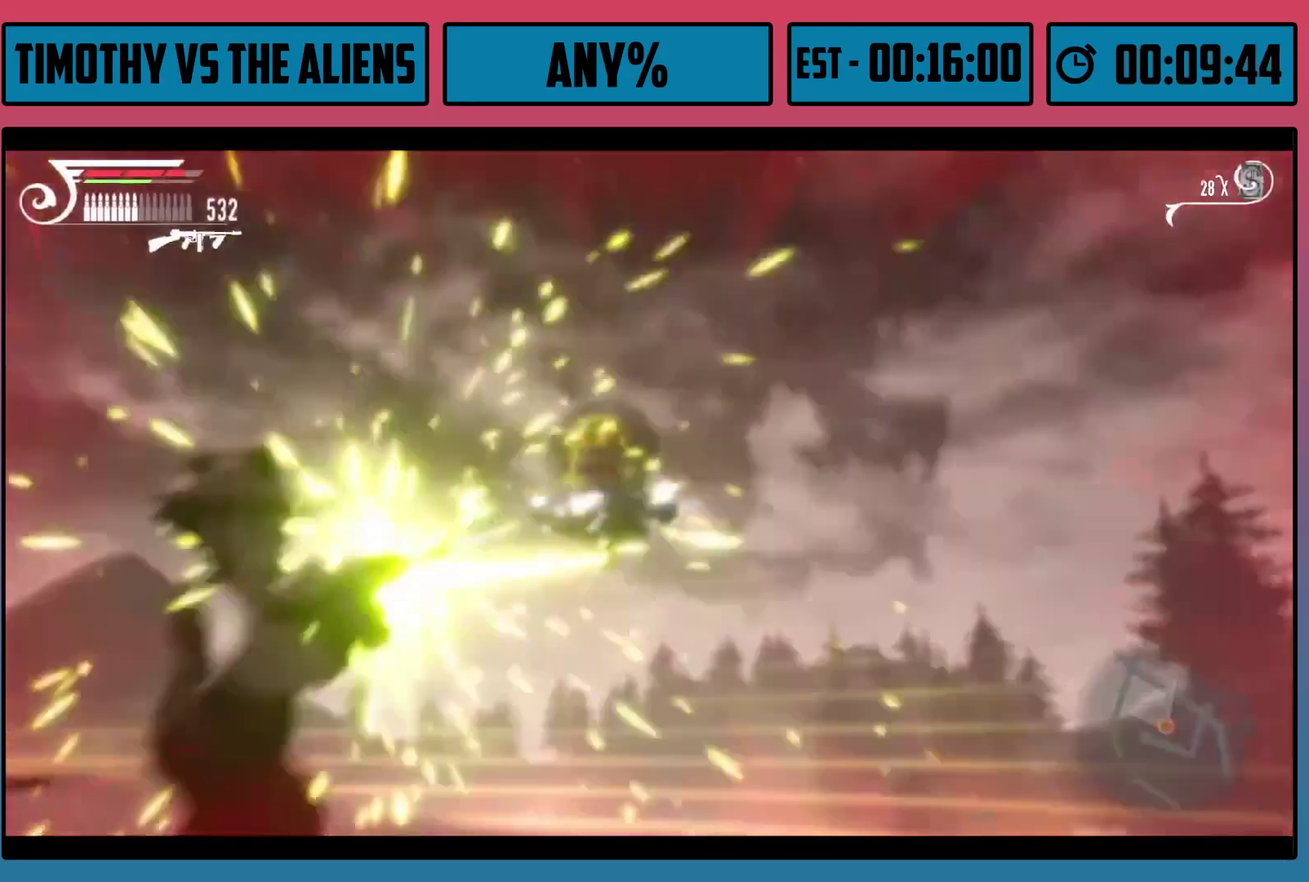
{"dt_ms": 500, "buttons": ["L2", "R2"], "left_stick": "center", "right_stick": "left", "events": [[33, "right_stick", "left"]]}
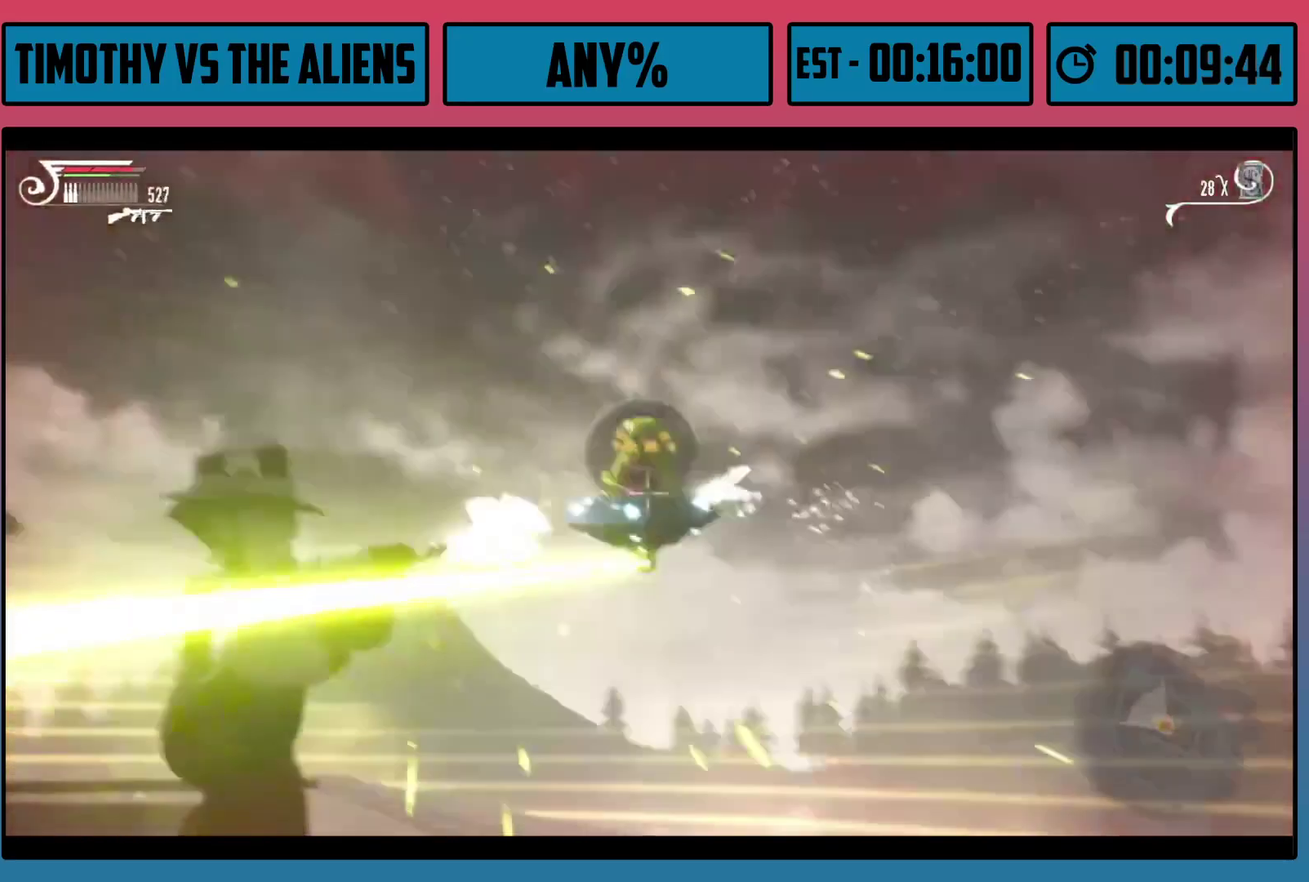
{"dt_ms": 500, "buttons": ["L2", "R2"], "left_stick": "center", "right_stick": "left", "events": []}
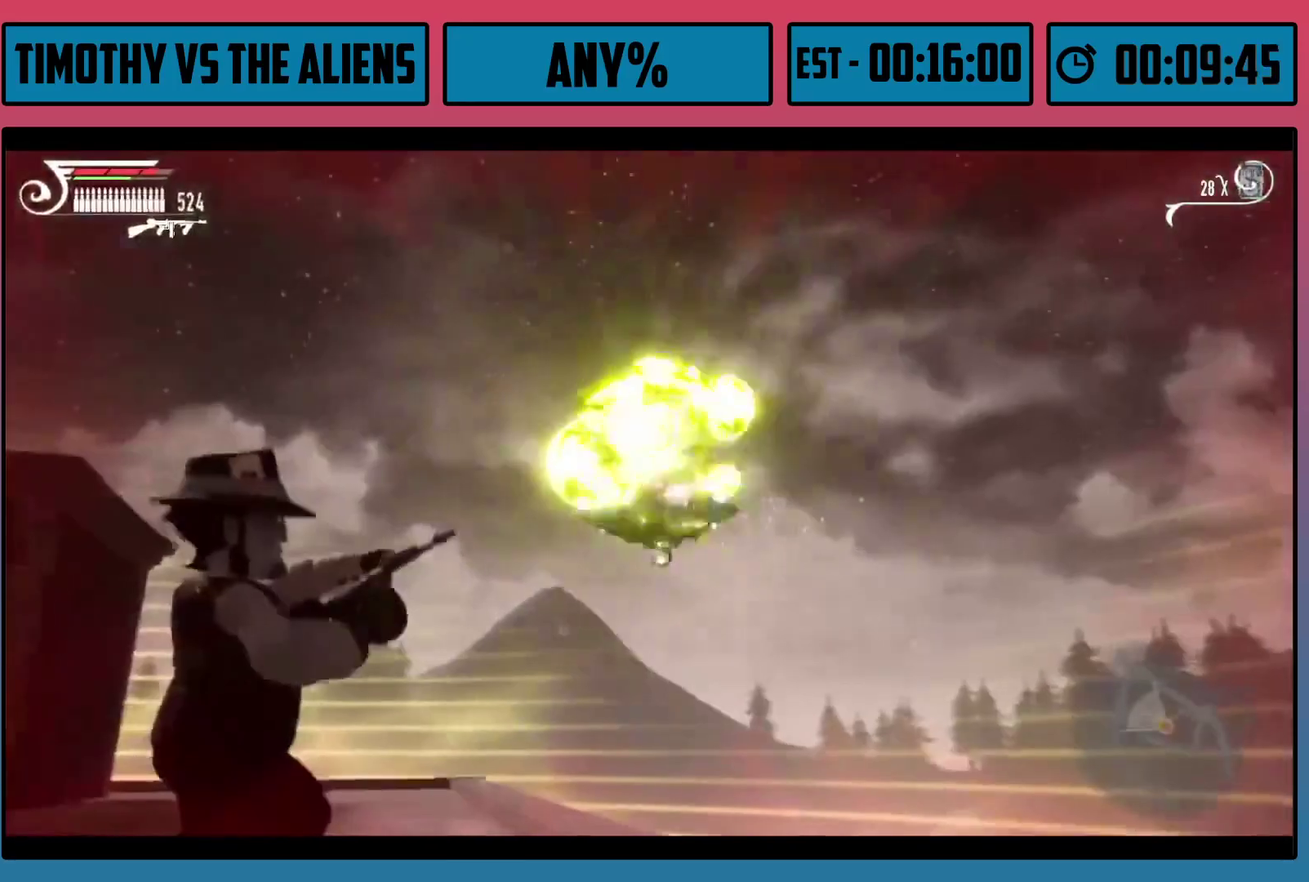
{"dt_ms": 300, "buttons": ["L2"], "left_stick": "left", "right_stick": "center", "events": [[183, "right_stick", "center"], [250, "R2", "up"], [267, "left_stick", "left"]]}
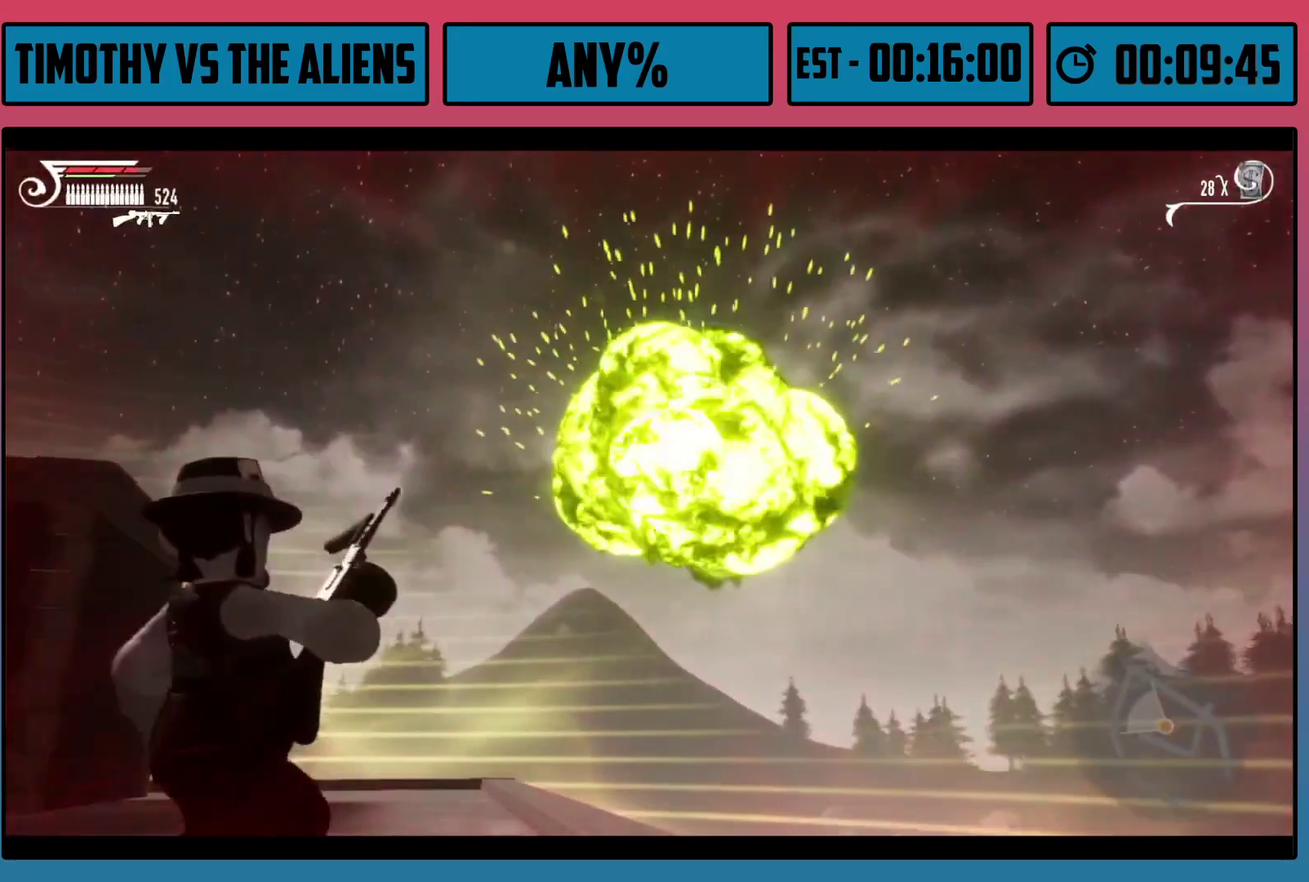
{"dt_ms": 100, "buttons": ["X", "L2"], "left_stick": "left", "right_stick": "center", "events": [[33, "X", "down"]]}
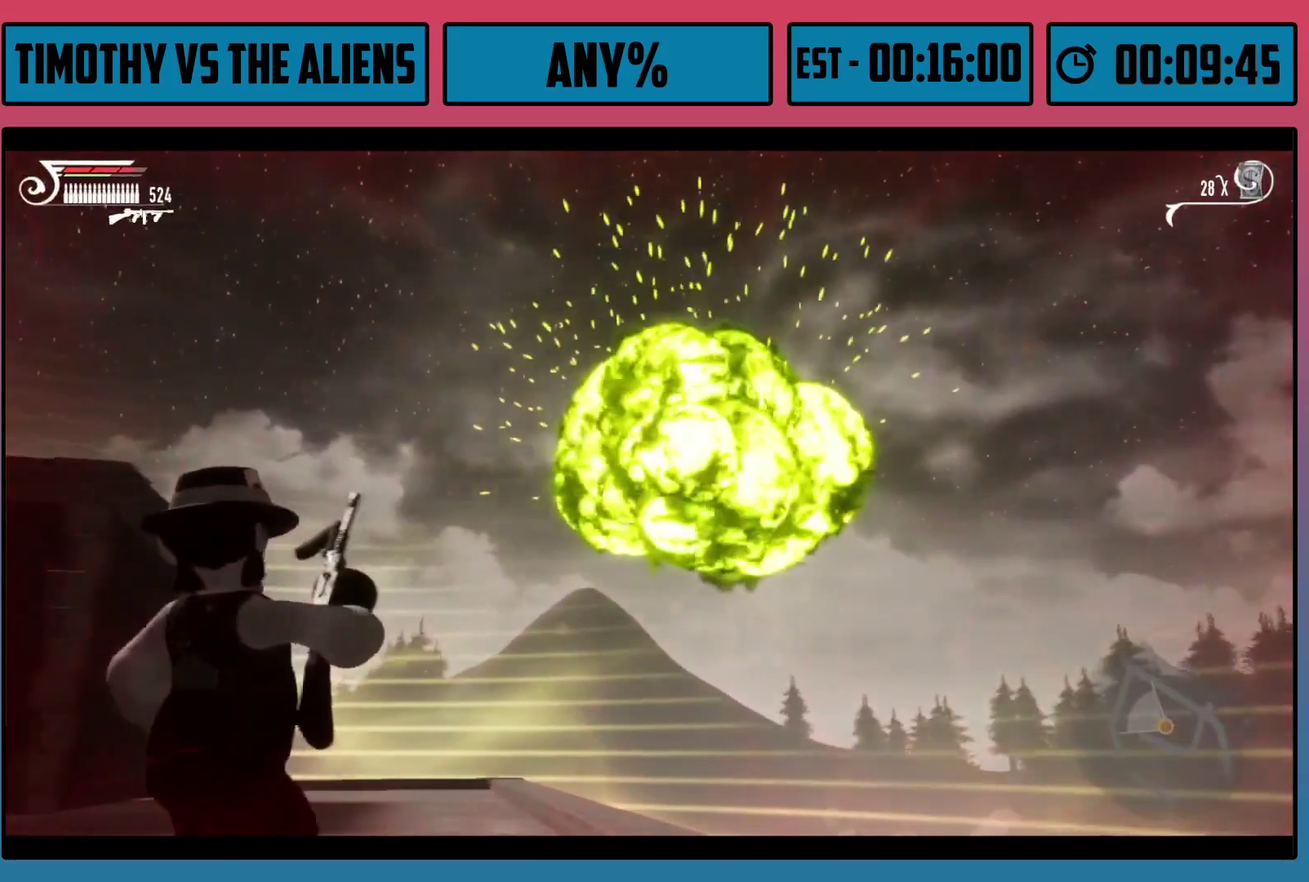
{"dt_ms": 300, "buttons": ["L2"], "left_stick": "center", "right_stick": "center", "events": [[117, "left_stick", "center"], [133, "X", "up"], [200, "X", "down"], [267, "X", "up"]]}
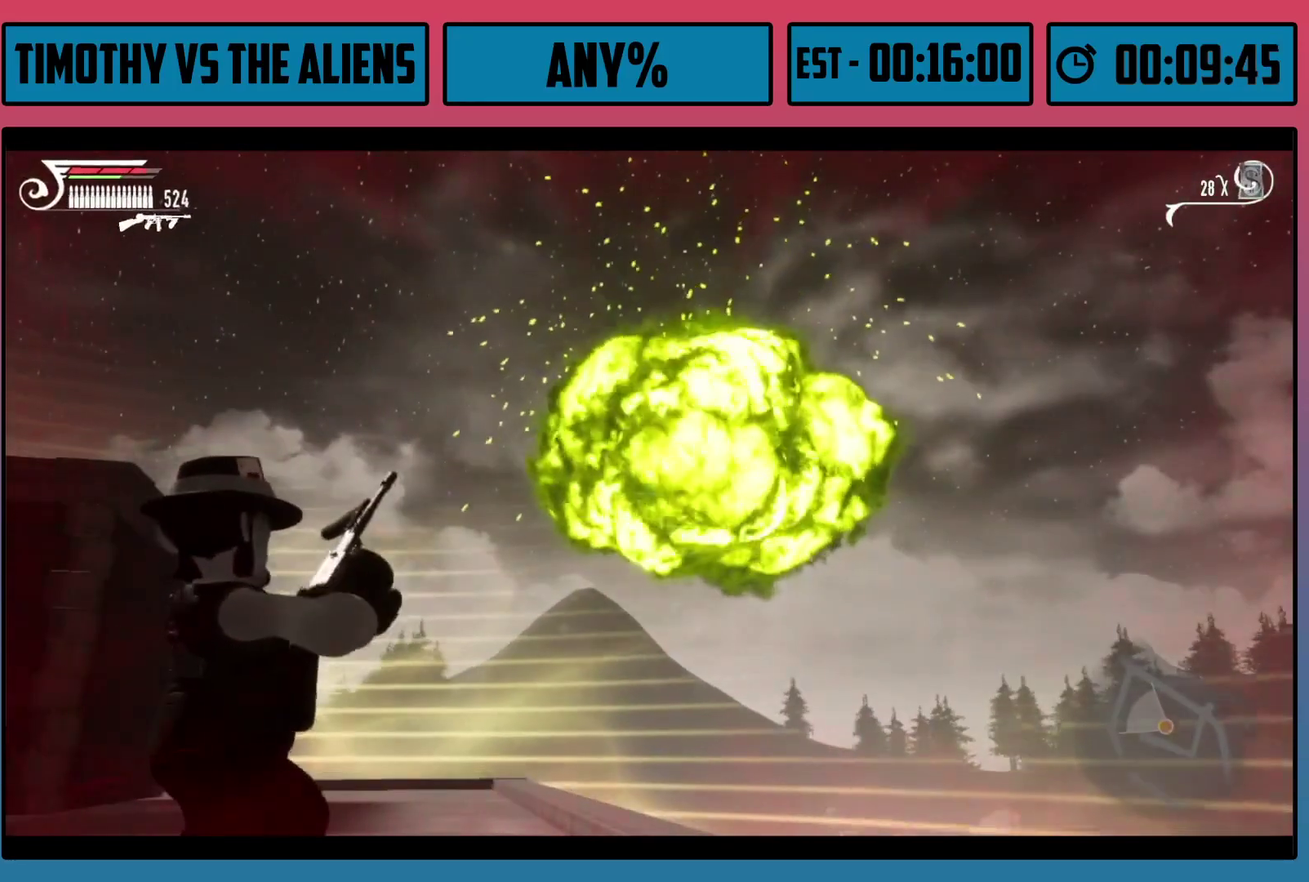
{"dt_ms": 300, "buttons": ["L2"], "left_stick": "center", "right_stick": "center", "events": []}
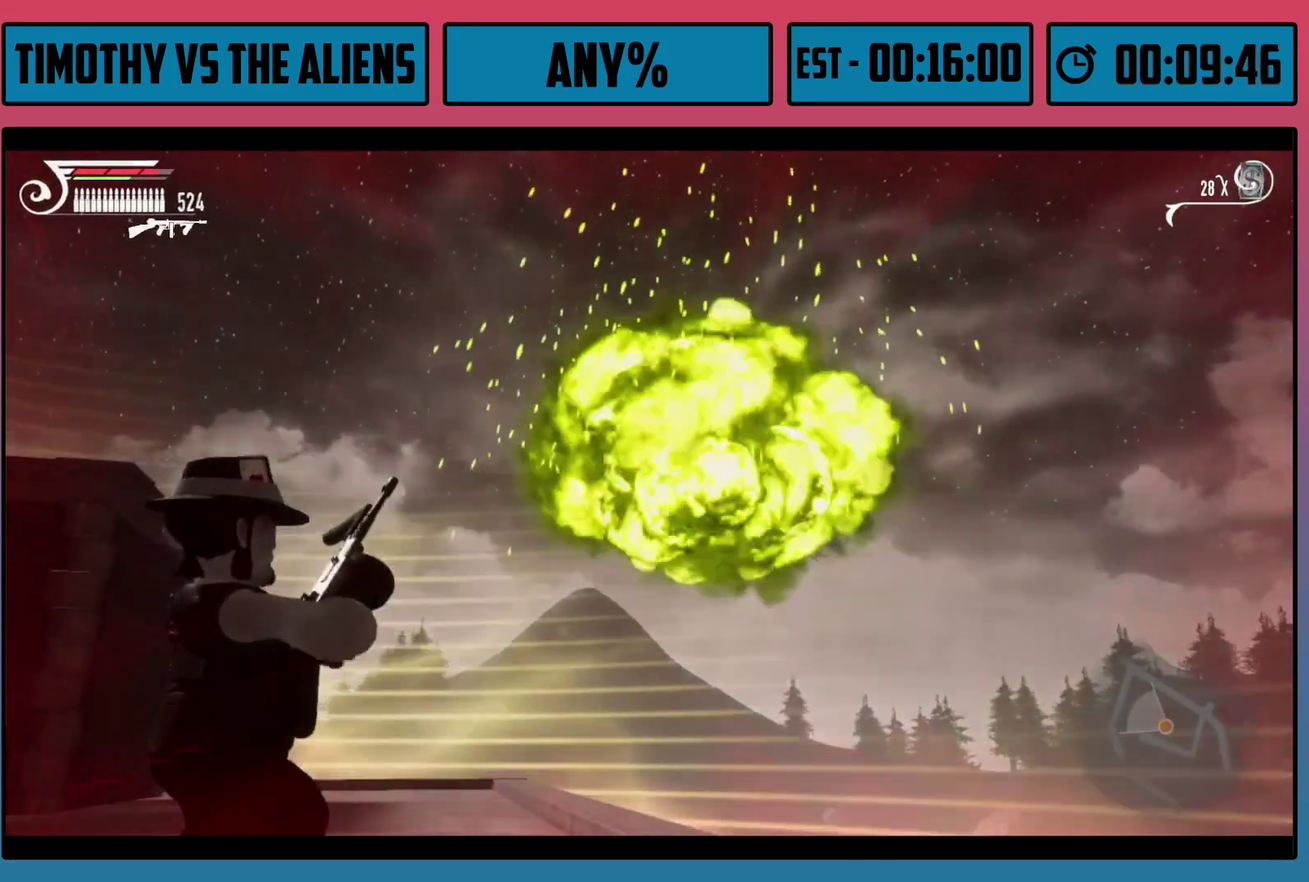
{"dt_ms": 400, "buttons": [], "left_stick": "center", "right_stick": "center", "events": [[317, "L2", "up"]]}